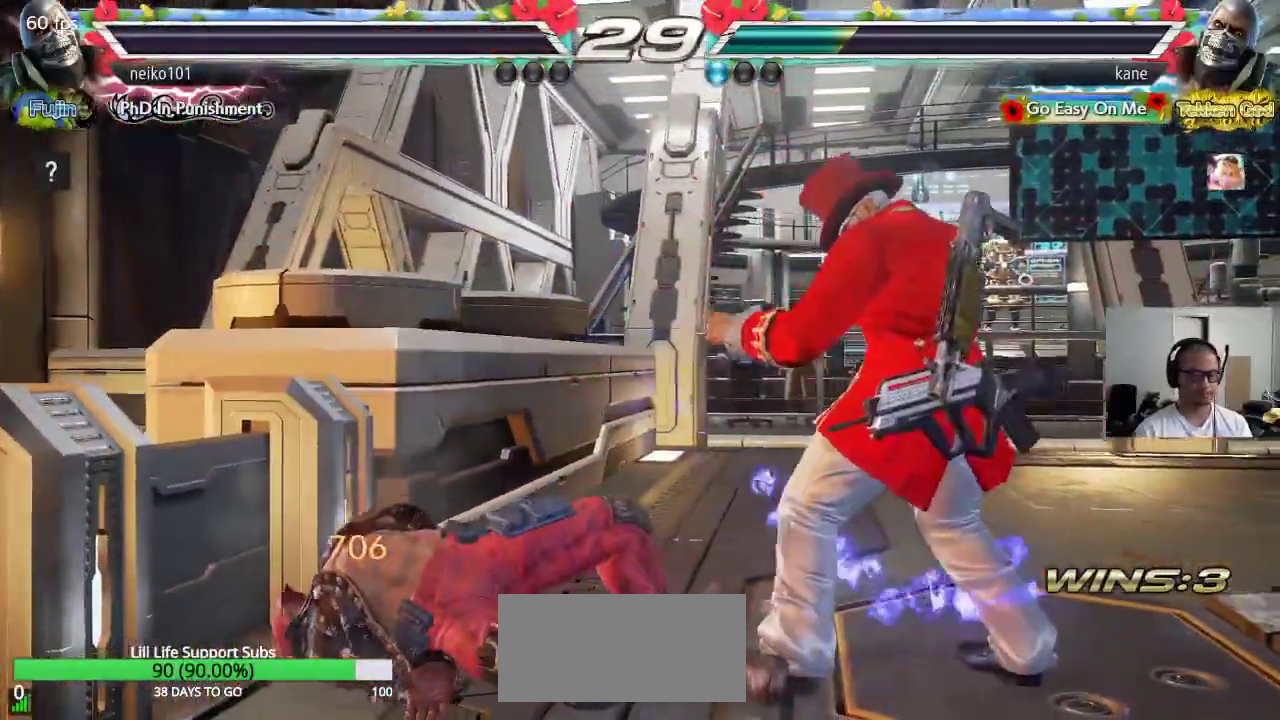
Gameplay with a controller (arcade stick); each line is a JSON object with the inputs held at the frame after it. "events" lists button and stick changes between this image and that frame as [ms after this image, input, new state], when the widget could be followed in between. Not read: L3 R3 keyboard_mouse.
{"buttons": ["SQUARE"], "left_stick": "center", "events": [[33, "left_stick", "center"], [200, "left_stick", "down"], [267, "left_stick", "right"], [300, "CIRCLE", "down"], [317, "left_stick", "center"], [350, "CIRCLE", "up"], [467, "SQUARE", "down"]]}
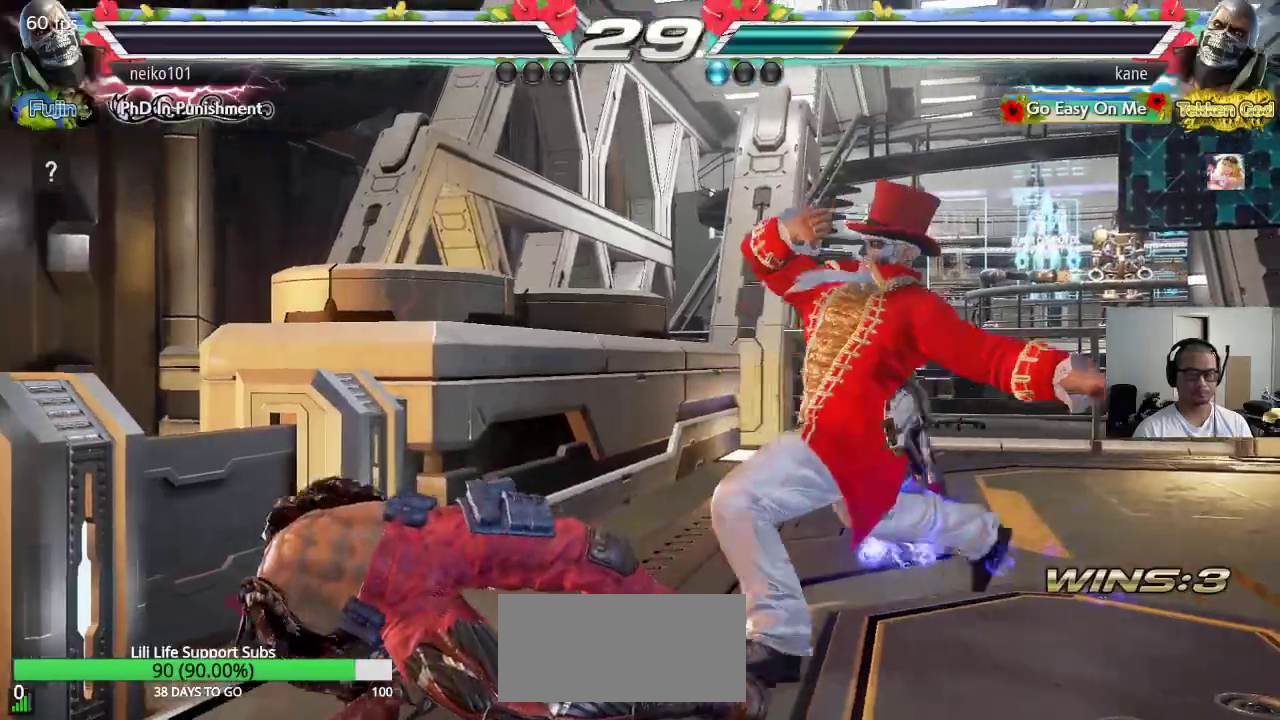
{"buttons": [], "left_stick": "center", "events": [[17, "TRIANGLE", "down"], [67, "SQUARE", "up"], [117, "TRIANGLE", "up"]]}
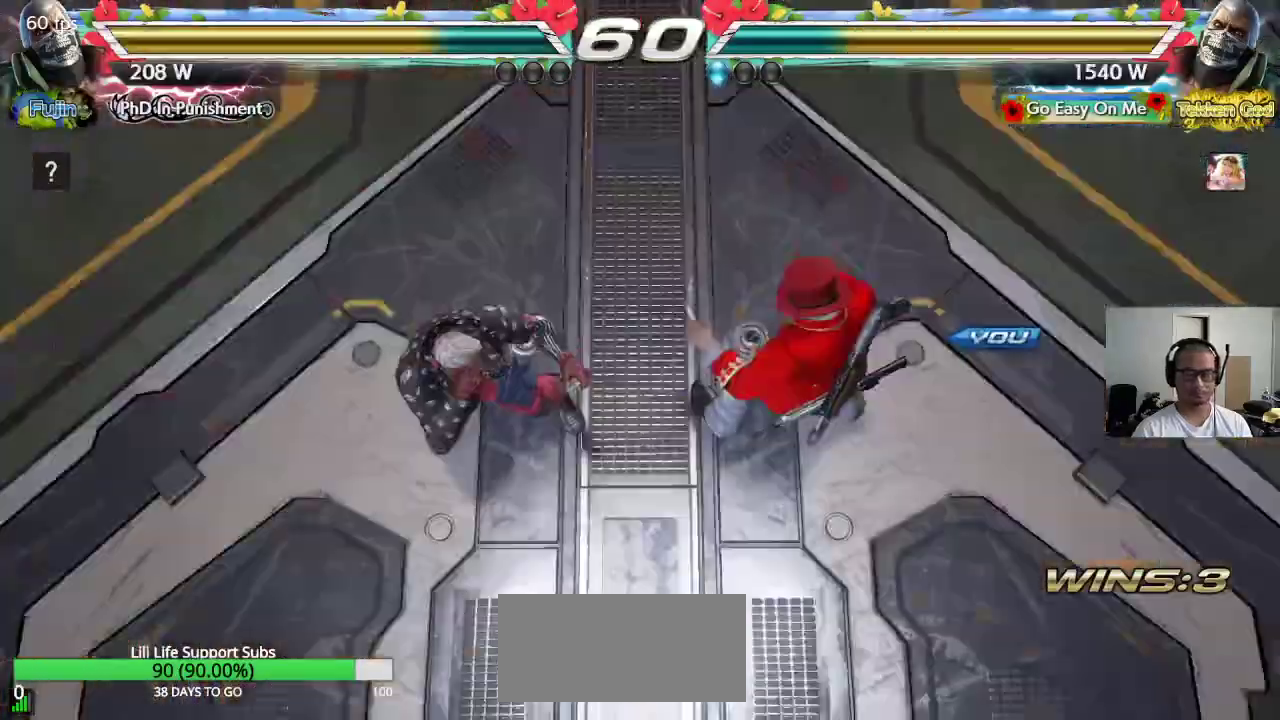
{"buttons": [], "left_stick": "center", "events": []}
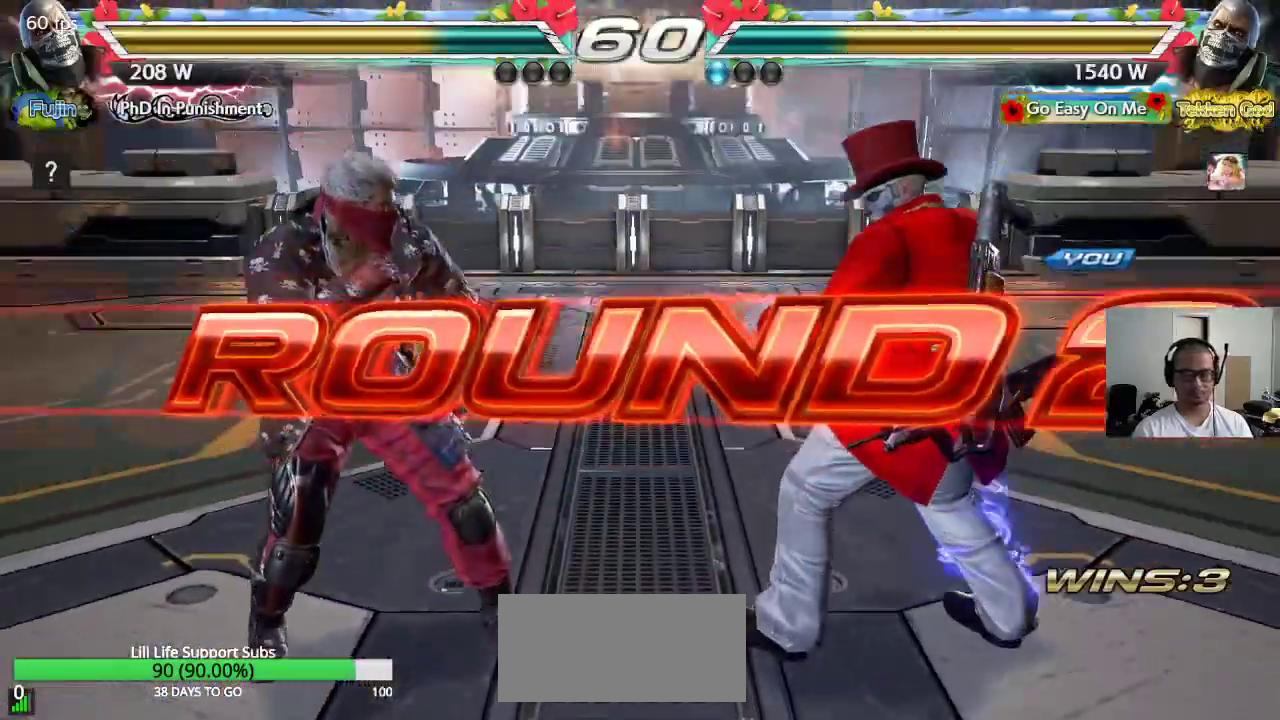
{"buttons": ["SQUARE", "TRIANGLE"], "left_stick": "right", "events": [[67, "CROSS", "down"], [100, "SQUARE", "down"], [133, "CROSS", "up"], [133, "TRIANGLE", "down"], [150, "SQUARE", "up"], [150, "left_stick", "down"], [217, "CROSS", "down"], [217, "TRIANGLE", "up"], [250, "SQUARE", "down"], [283, "CROSS", "up"], [283, "left_stick", "left"], [317, "TRIANGLE", "down"], [350, "SQUARE", "up"], [383, "CROSS", "down"], [383, "TRIANGLE", "up"], [383, "left_stick", "up"], [400, "SQUARE", "down"], [450, "CROSS", "up"], [450, "SQUARE", "up"], [483, "TRIANGLE", "down"], [483, "left_stick", "right"], [500, "SQUARE", "down"]]}
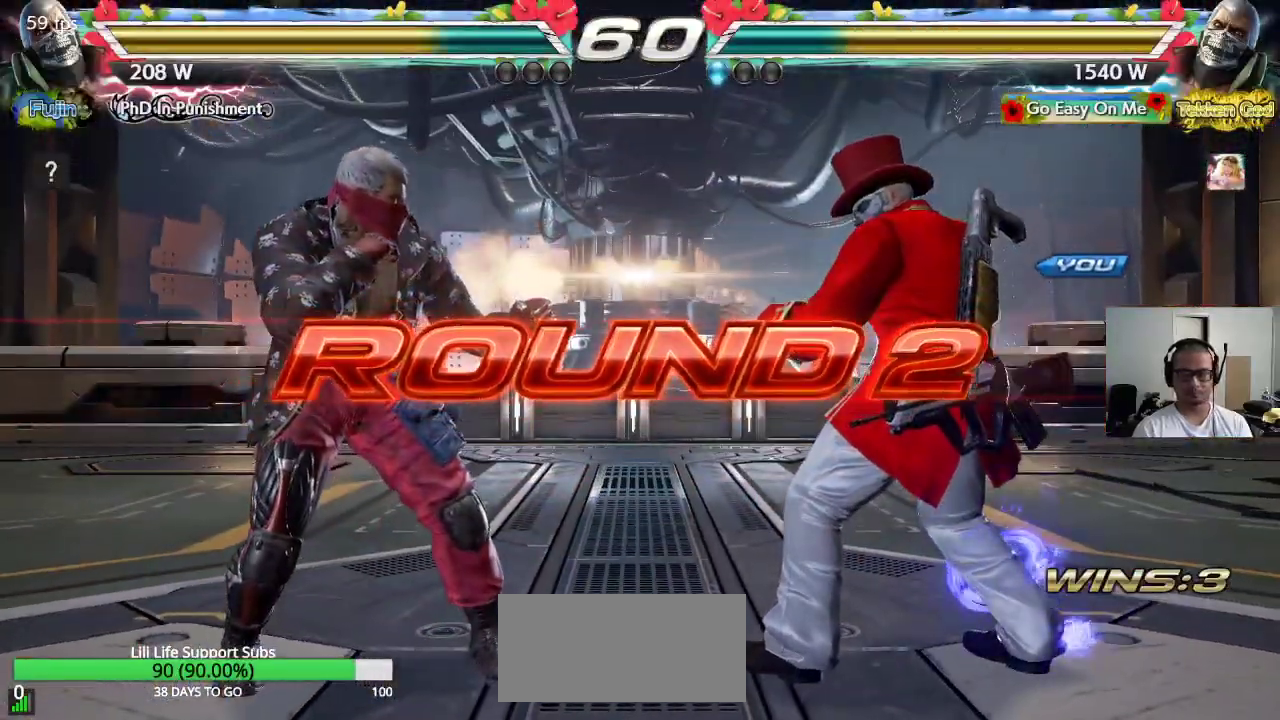
{"buttons": ["TRIANGLE"], "left_stick": "center", "events": [[17, "SQUARE", "up"], [33, "TRIANGLE", "up"], [50, "CROSS", "down"], [67, "SQUARE", "down"], [83, "left_stick", "down"], [100, "CROSS", "up"], [117, "SQUARE", "up"], [133, "TRIANGLE", "down"], [167, "left_stick", "left"], [200, "TRIANGLE", "up"], [217, "CROSS", "down"], [267, "CROSS", "up"], [267, "left_stick", "up-right"], [300, "TRIANGLE", "down"], [317, "SQUARE", "down"], [333, "SQUARE", "up"], [350, "TRIANGLE", "up"], [383, "CROSS", "down"], [383, "SQUARE", "down"], [417, "CROSS", "up"], [433, "SQUARE", "up"], [433, "left_stick", "down"], [450, "TRIANGLE", "down"], [483, "SQUARE", "down"], [500, "SQUARE", "up"], [500, "left_stick", "center"]]}
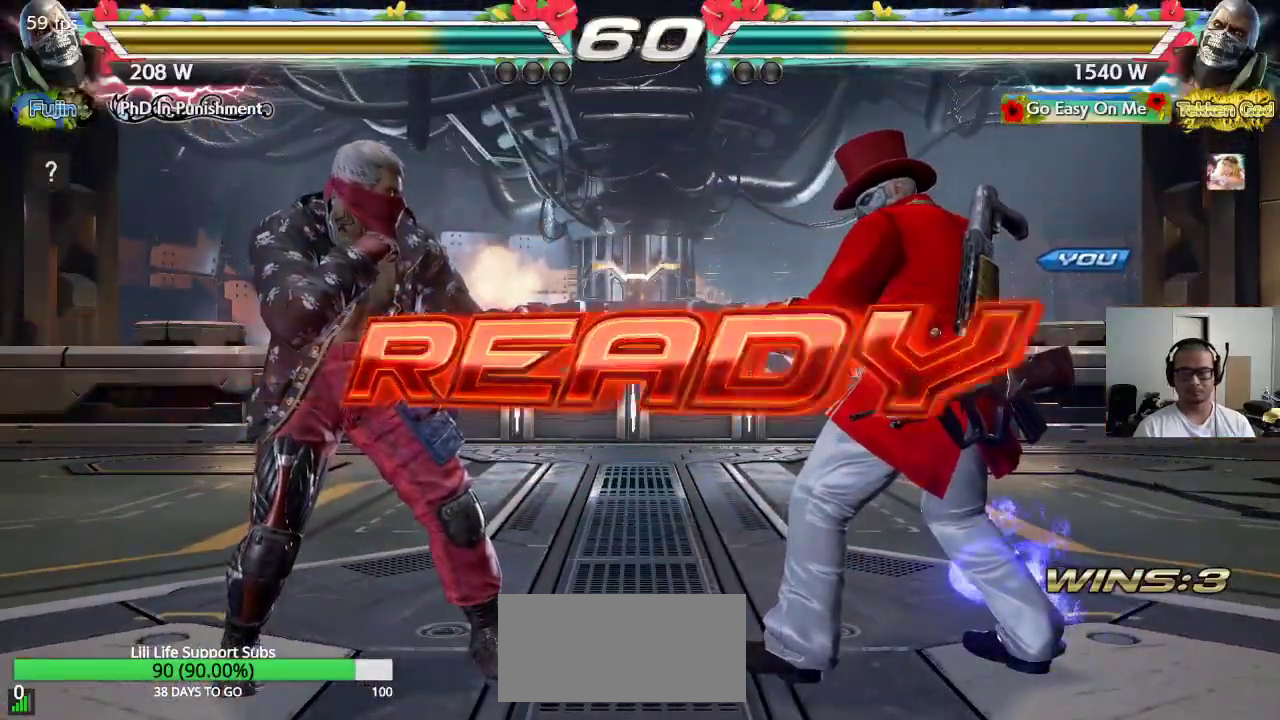
{"buttons": ["TRIANGLE"], "left_stick": "center", "events": [[17, "TRIANGLE", "up"], [33, "SQUARE", "down"], [50, "CROSS", "down"], [83, "CROSS", "up"], [83, "SQUARE", "up"], [117, "TRIANGLE", "down"], [183, "TRIANGLE", "up"], [200, "CROSS", "down"], [200, "SQUARE", "down"], [250, "CROSS", "up"], [267, "SQUARE", "up"], [267, "TRIANGLE", "down"], [333, "TRIANGLE", "up"], [367, "CROSS", "down"], [367, "SQUARE", "down"], [417, "SQUARE", "up"], [417, "TRIANGLE", "down"], [433, "CROSS", "up"]]}
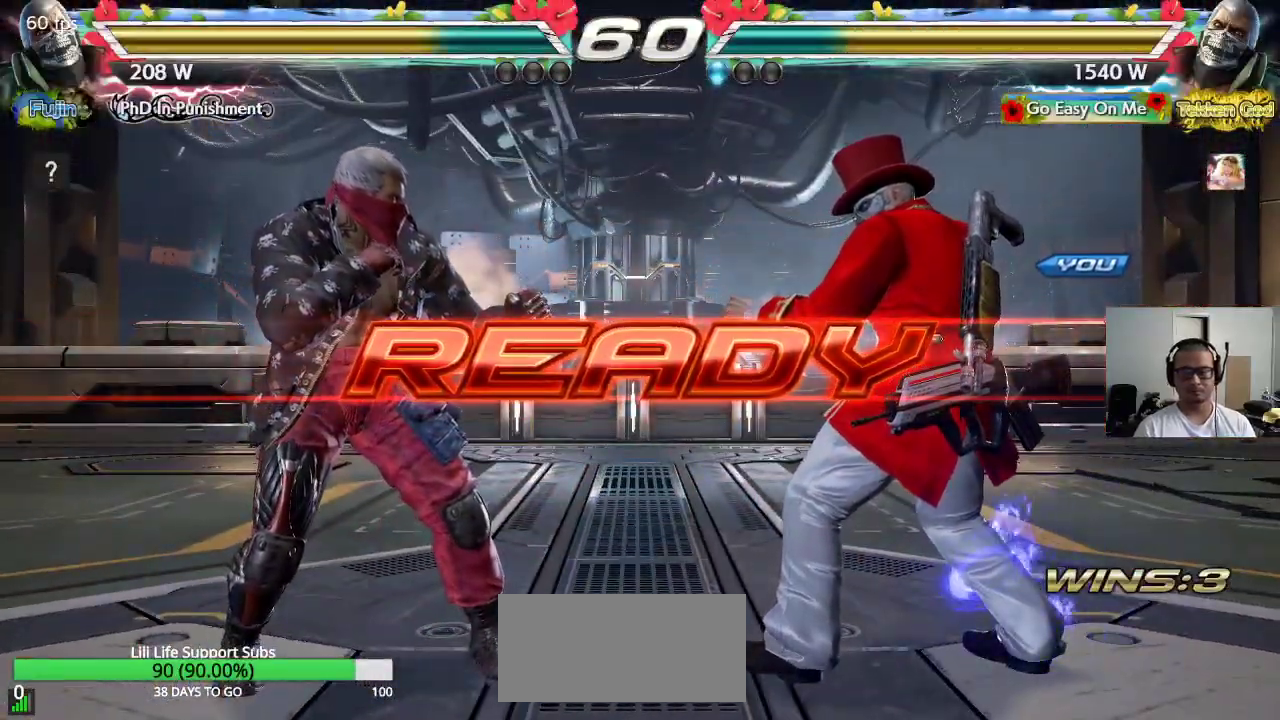
{"buttons": ["CROSS", "SQUARE", "TRIANGLE"], "left_stick": "center", "events": [[17, "CROSS", "down"], [17, "SQUARE", "down"], [33, "TRIANGLE", "up"], [67, "TRIANGLE", "down"]]}
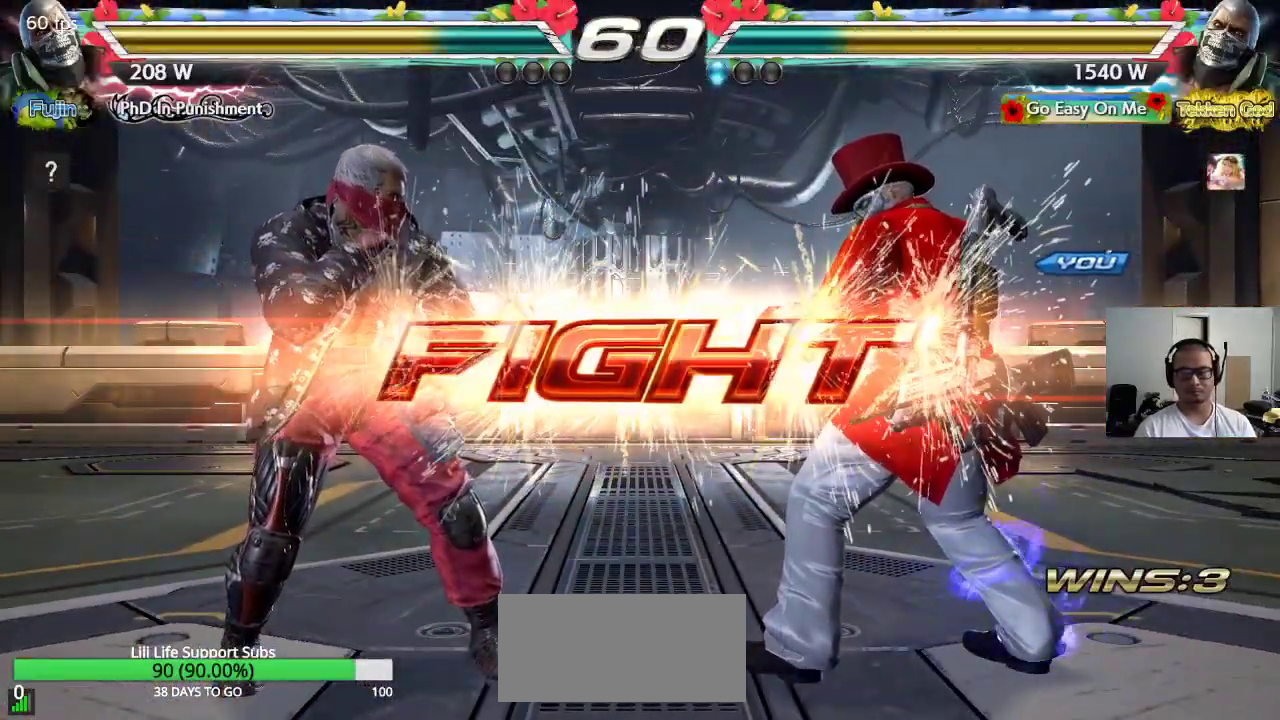
{"buttons": ["CROSS"], "left_stick": "left", "events": [[67, "CROSS", "up"], [100, "SQUARE", "up"], [117, "TRIANGLE", "up"], [217, "left_stick", "left"], [250, "CROSS", "down"], [300, "CROSS", "up"], [333, "CROSS", "down"]]}
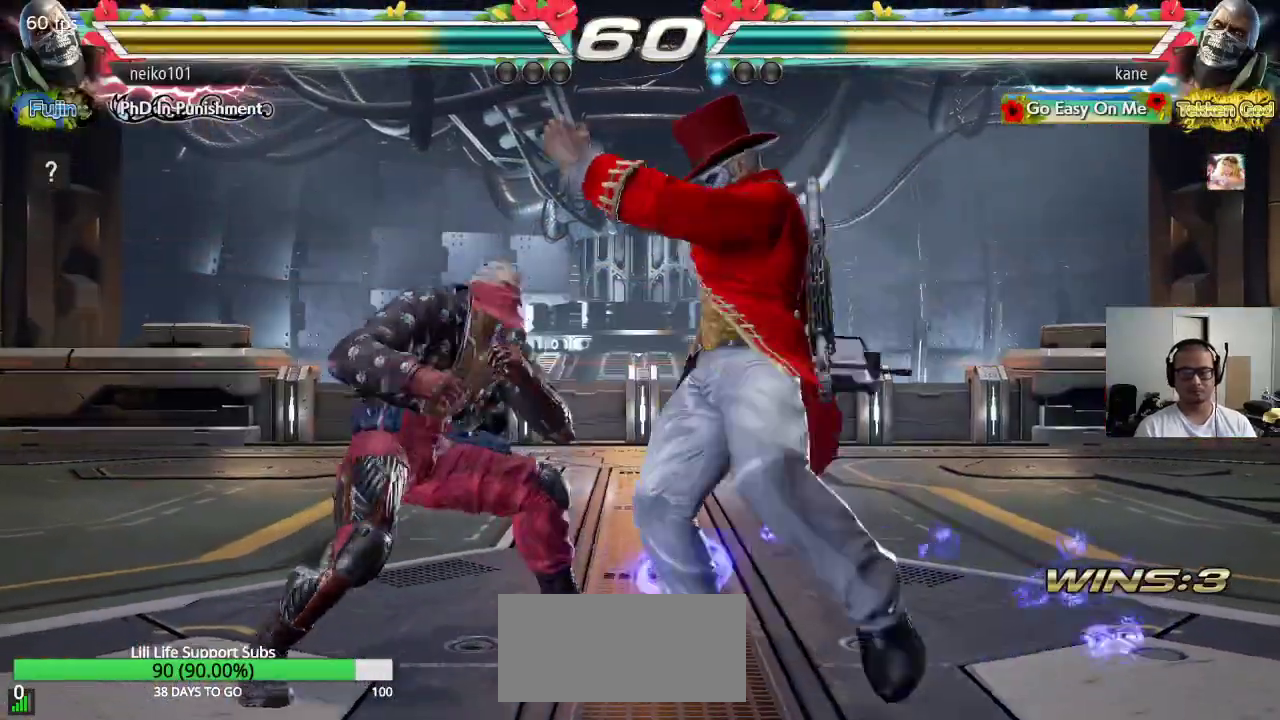
{"buttons": [], "left_stick": "right", "events": [[83, "CROSS", "up"], [117, "left_stick", "center"], [367, "left_stick", "right"]]}
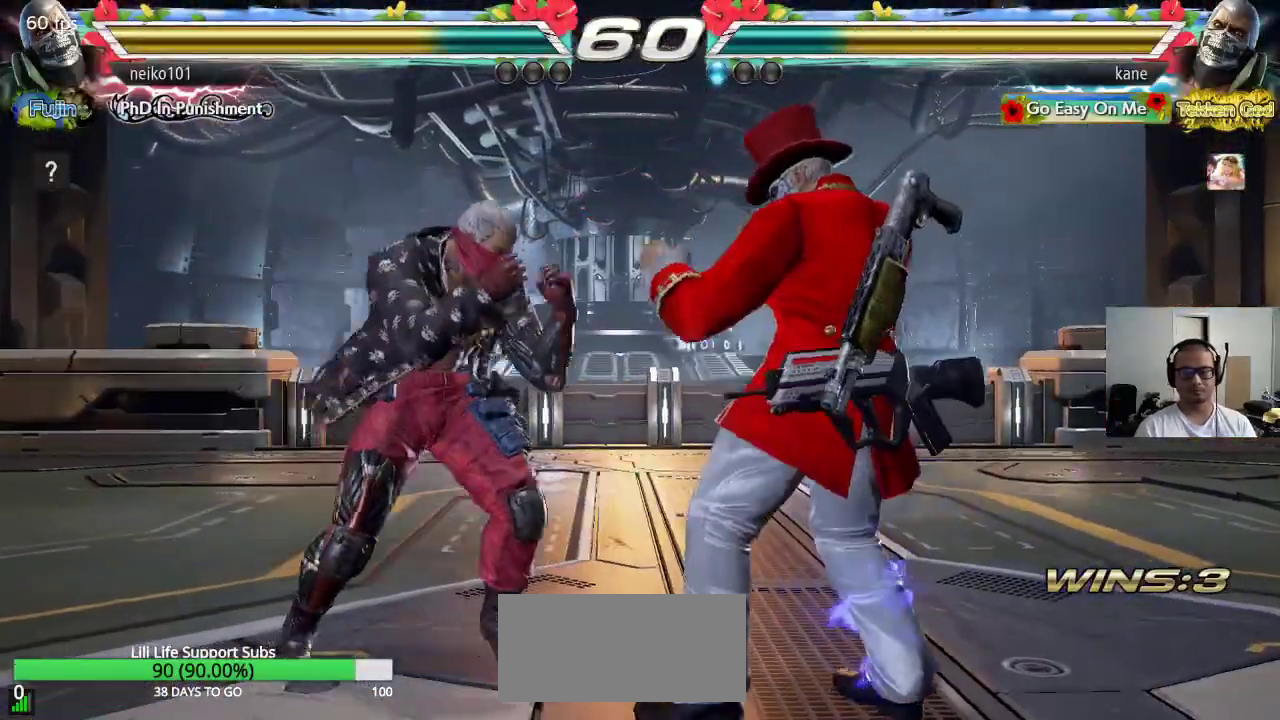
{"buttons": [], "left_stick": "center", "events": [[300, "left_stick", "center"], [367, "SQUARE", "down"], [450, "SQUARE", "up"]]}
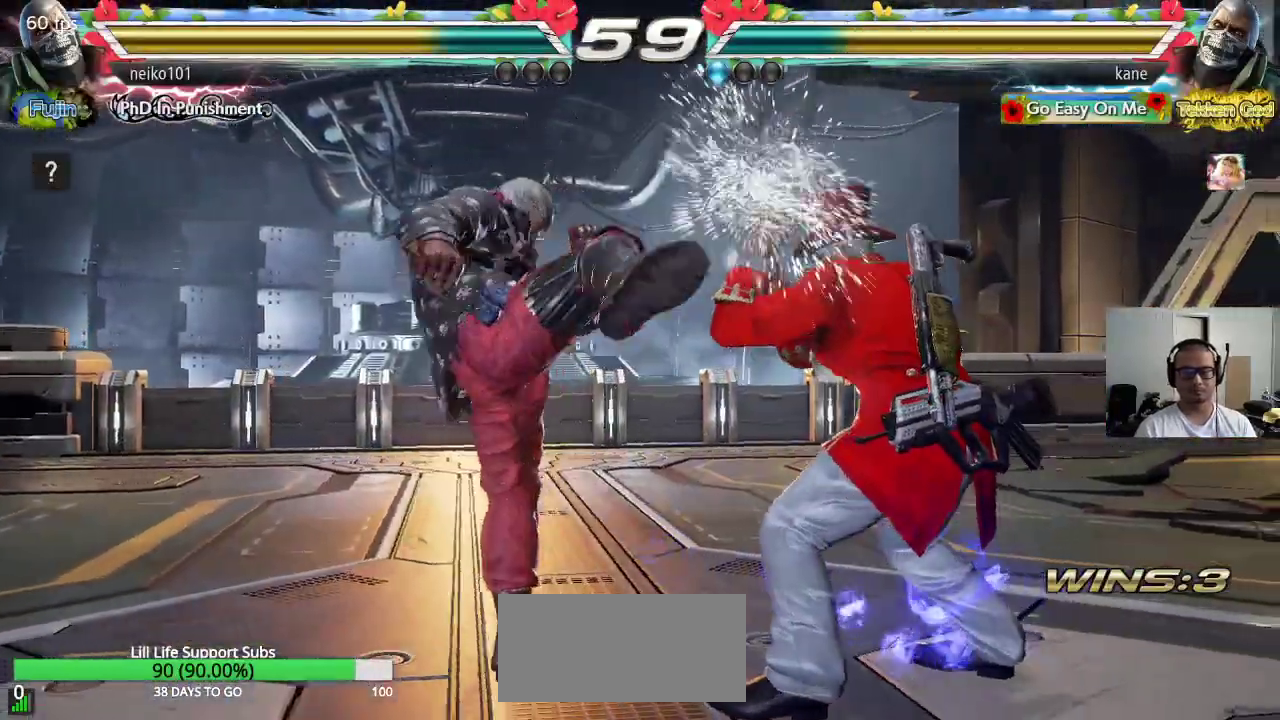
{"buttons": [], "left_stick": "center", "events": [[100, "SQUARE", "down"], [183, "SQUARE", "up"], [183, "TRIANGLE", "down"], [267, "TRIANGLE", "up"]]}
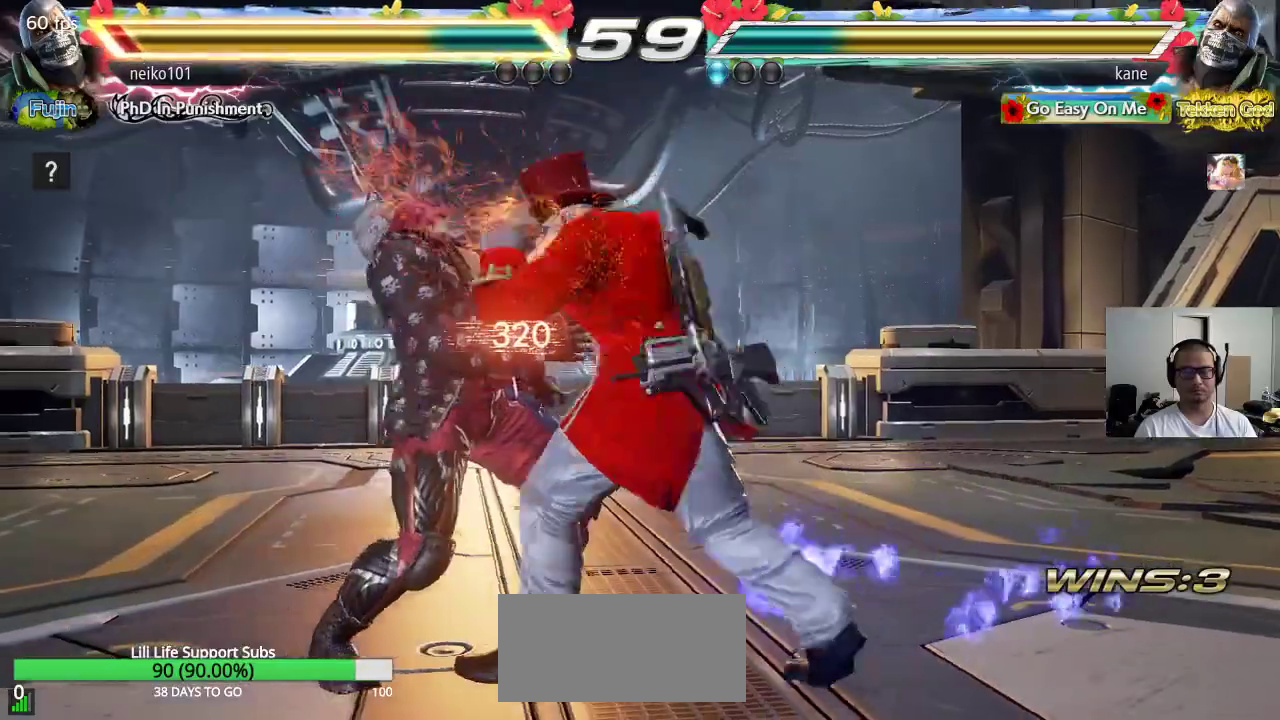
{"buttons": [], "left_stick": "center", "events": [[67, "SQUARE", "down"], [383, "SQUARE", "up"]]}
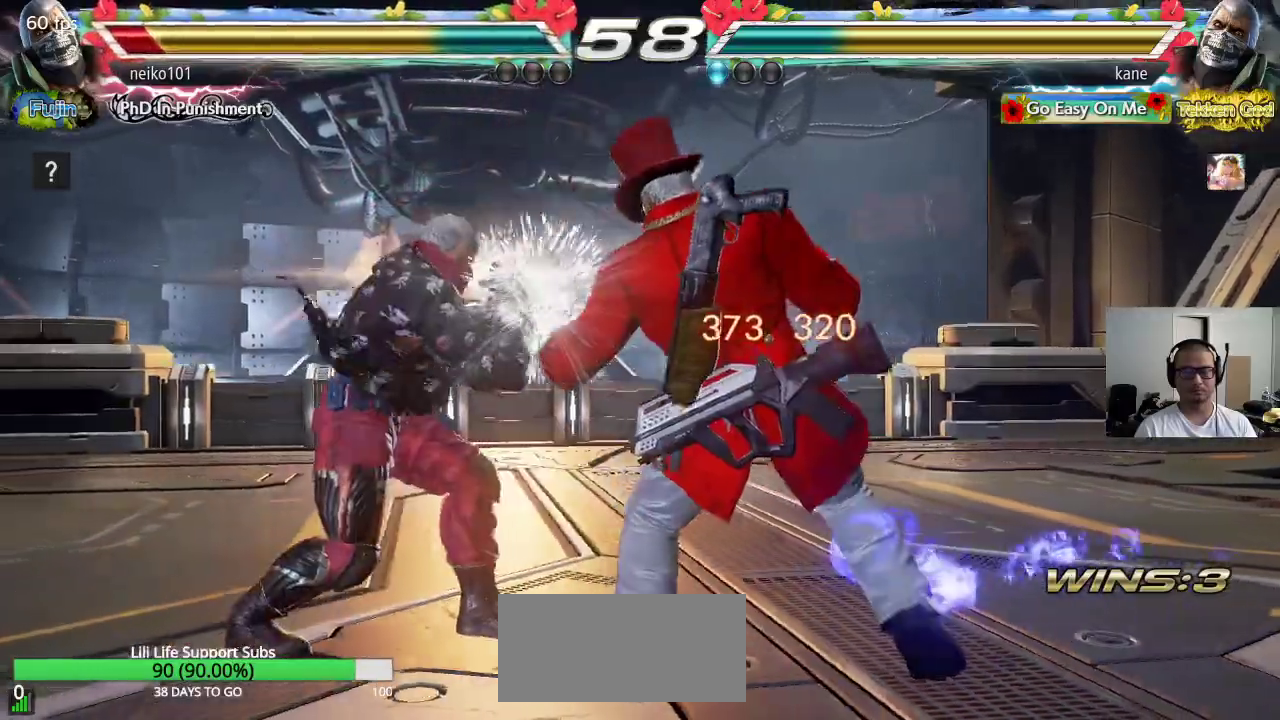
{"buttons": [], "left_stick": "down-right", "events": [[233, "left_stick", "down-right"]]}
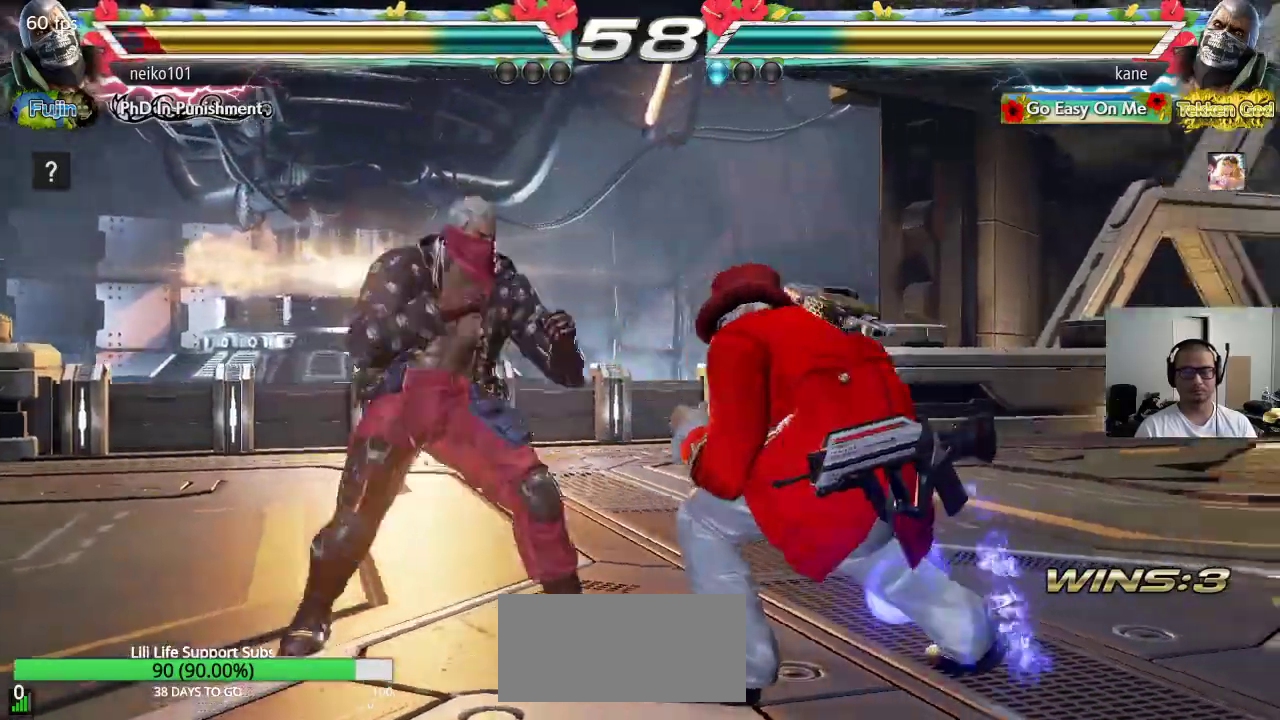
{"buttons": [], "left_stick": "down-right", "events": [[167, "left_stick", "center"], [217, "left_stick", "right"], [283, "left_stick", "center"], [333, "left_stick", "right"], [500, "left_stick", "down-right"]]}
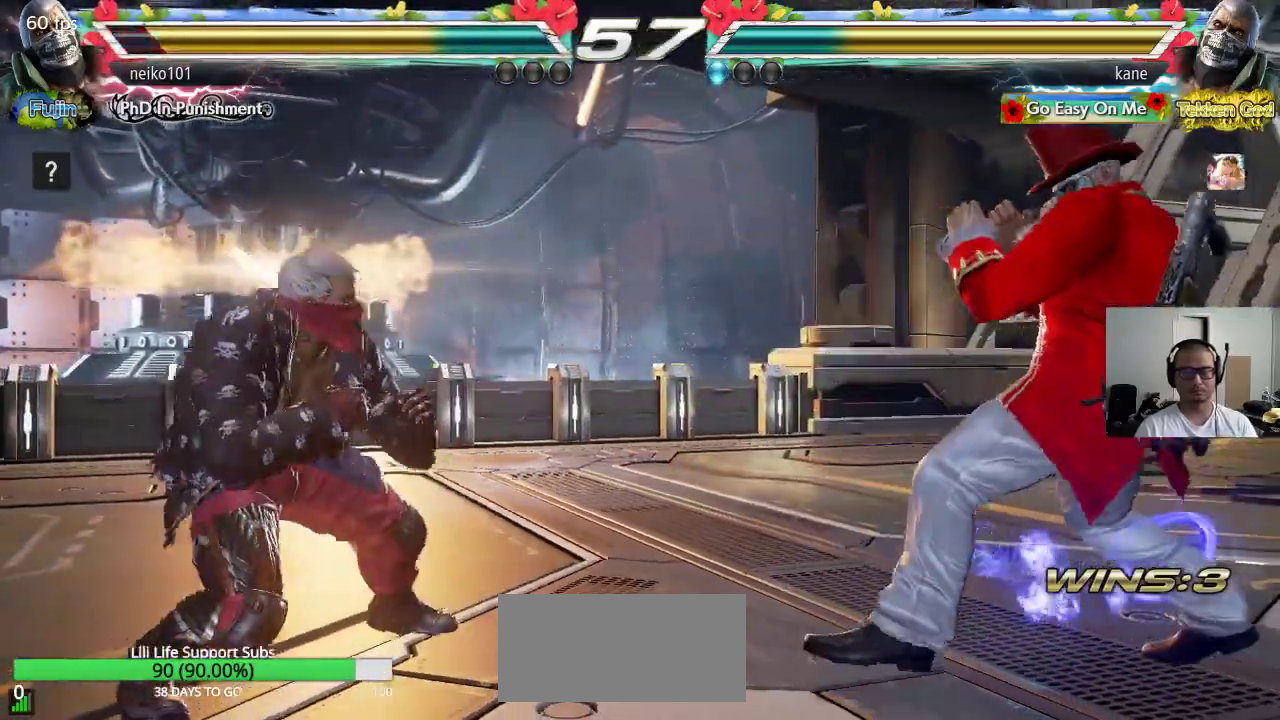
{"buttons": [], "left_stick": "left", "events": [[133, "left_stick", "center"], [483, "left_stick", "left"]]}
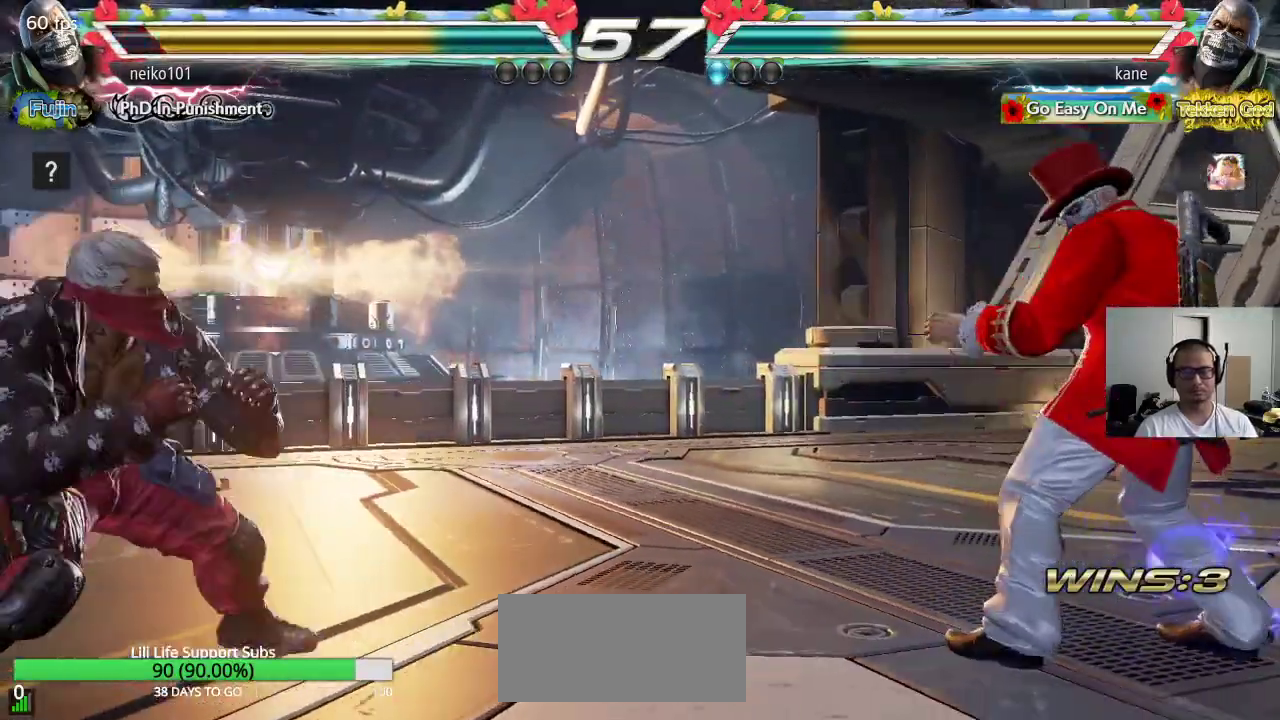
{"buttons": [], "left_stick": "center", "events": [[267, "left_stick", "right"], [333, "left_stick", "center"], [400, "left_stick", "right"], [500, "left_stick", "center"]]}
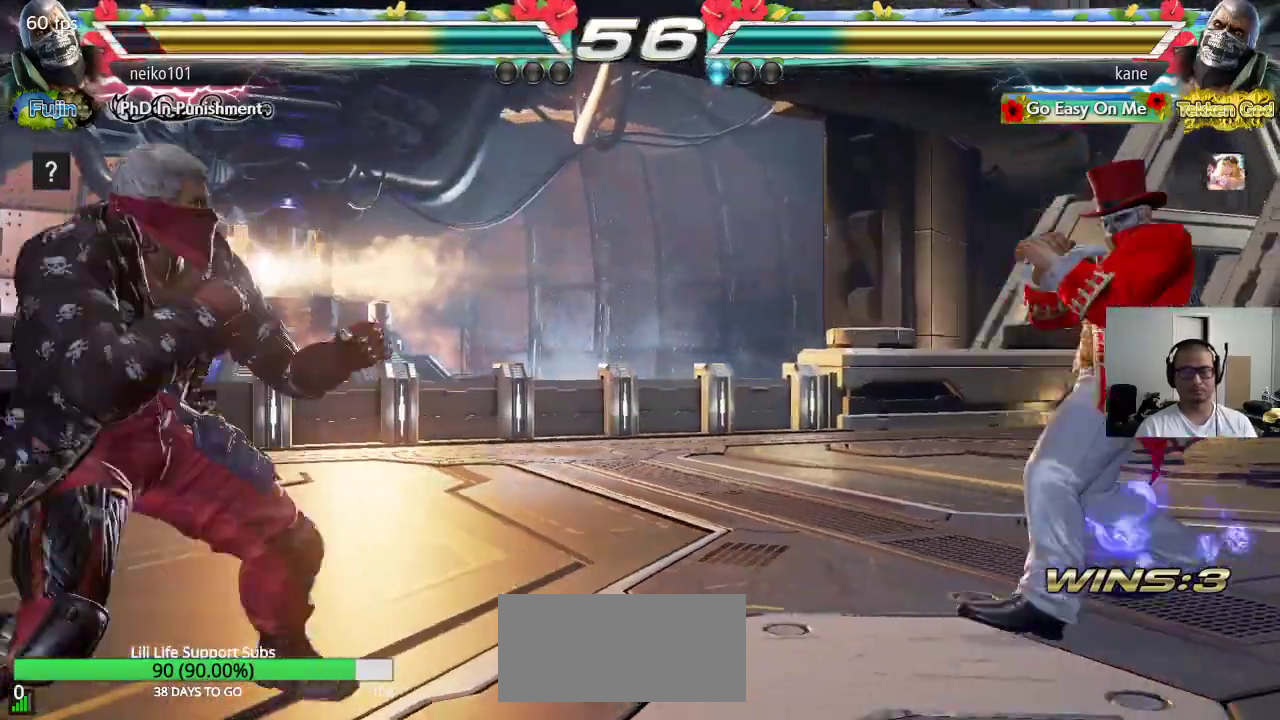
{"buttons": [], "left_stick": "left", "events": [[50, "left_stick", "up"], [167, "left_stick", "center"], [267, "left_stick", "left"], [333, "left_stick", "center"], [400, "left_stick", "left"]]}
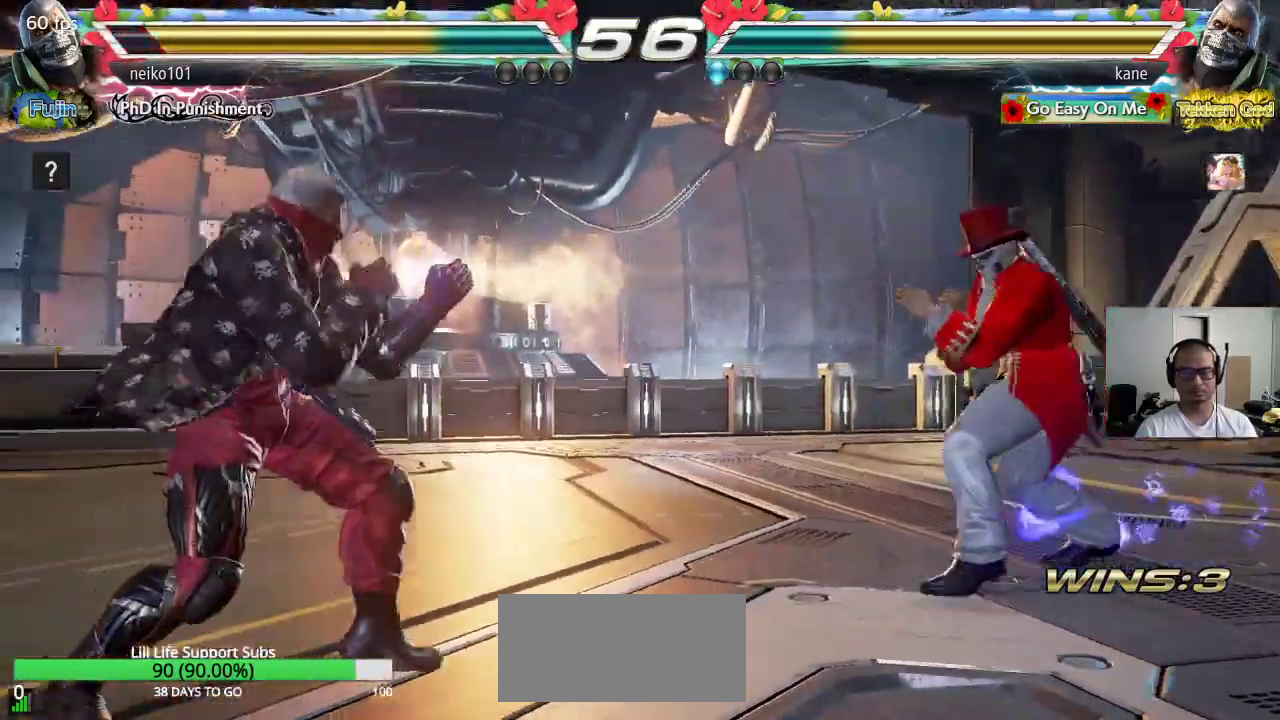
{"buttons": [], "left_stick": "center", "events": [[17, "left_stick", "down"], [117, "TRIANGLE", "down"], [133, "left_stick", "center"], [150, "TRIANGLE", "up"]]}